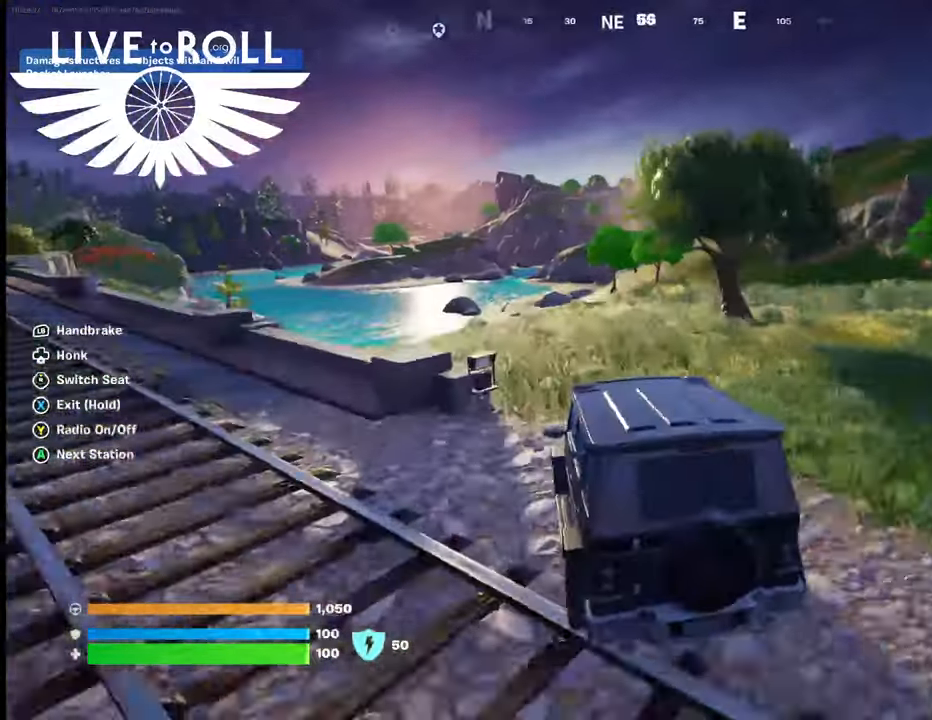
Gameplay with a controller (Xbox layout); each line is a JSON object with the inputs held at the frame after it. "events" lists button and stick changes between this image and that frame as [ms after this image, input, new state], when the widget could be followed in between.
{"buttons": [], "left_stick": "left", "right_stick": "center", "events": [[267, "left_stick", "left"]]}
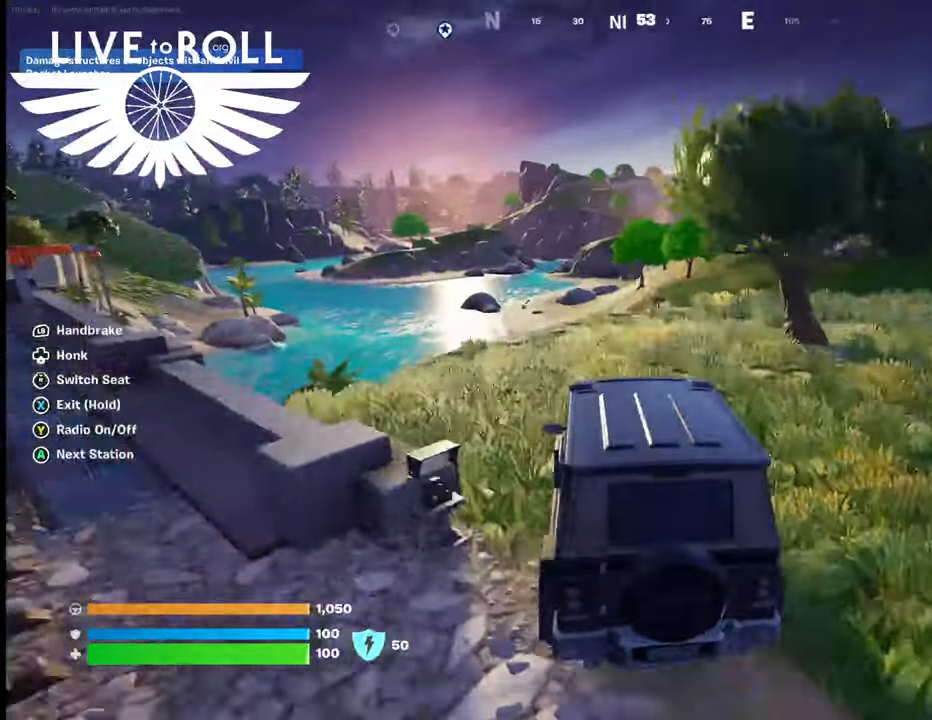
{"buttons": [], "left_stick": "center", "right_stick": "center", "events": [[133, "left_stick", "center"]]}
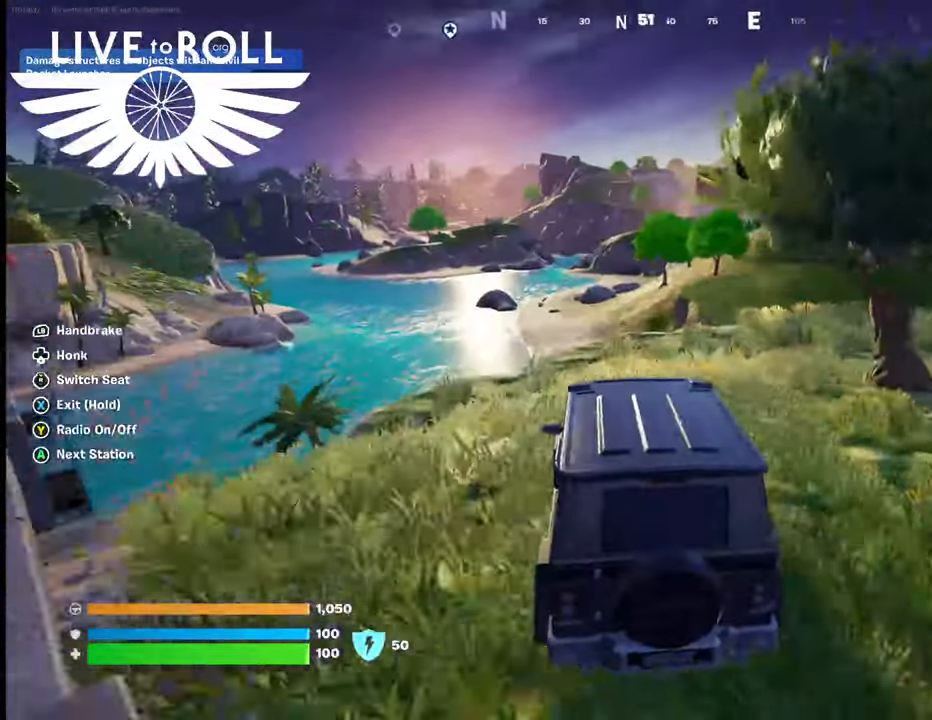
{"buttons": [], "left_stick": "center", "right_stick": "center", "events": [[33, "left_stick", "left"], [467, "left_stick", "center"]]}
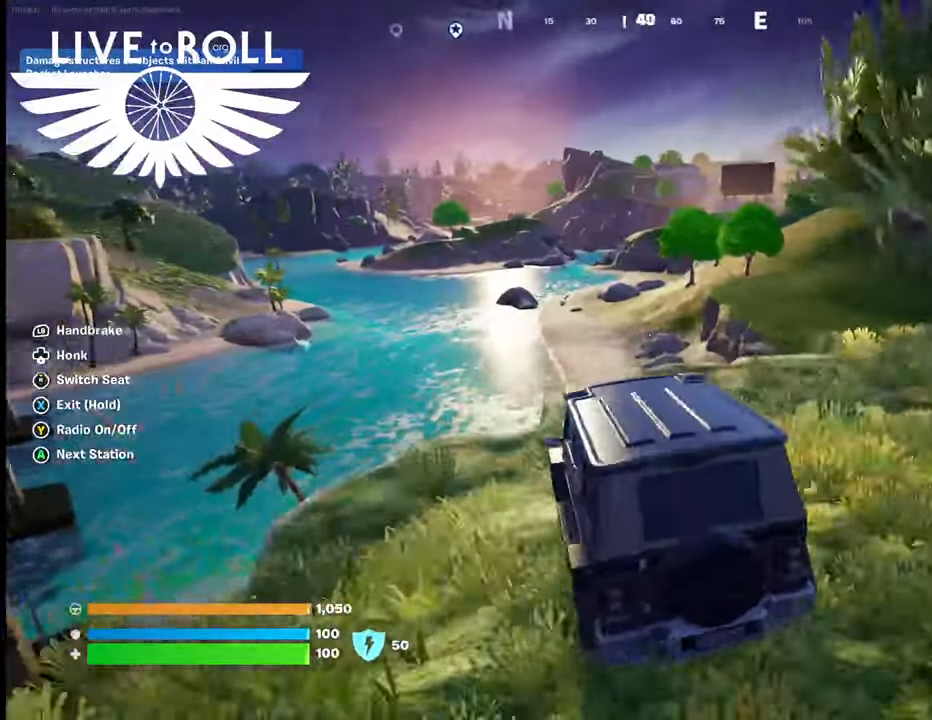
{"buttons": [], "left_stick": "up-left", "right_stick": "center", "events": [[233, "left_stick", "up-left"]]}
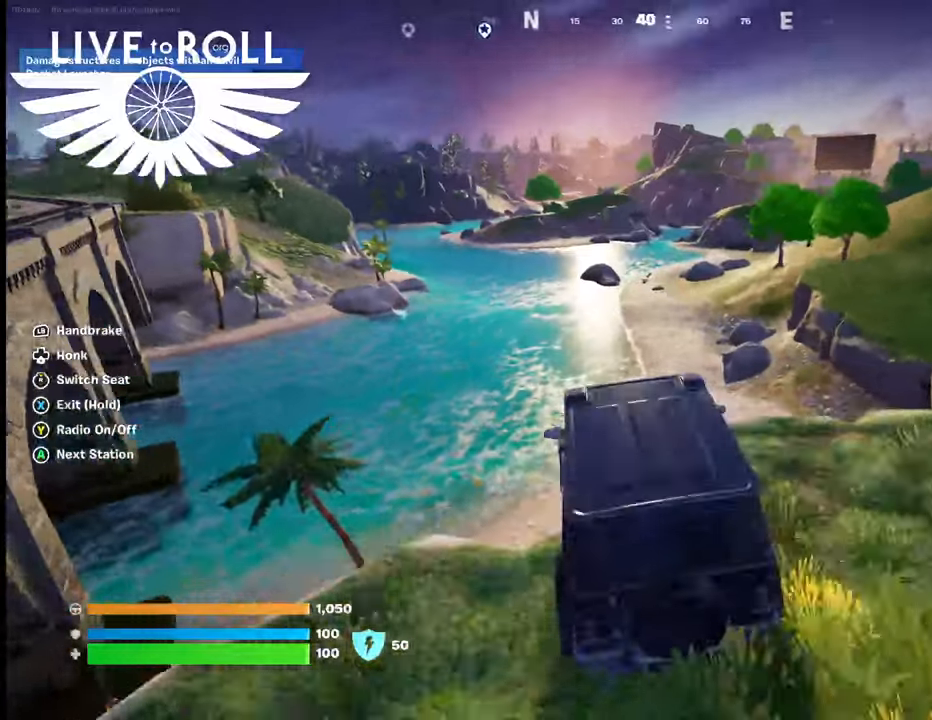
{"buttons": [], "left_stick": "center", "right_stick": "center", "events": [[200, "left_stick", "center"], [300, "left_stick", "right"], [467, "left_stick", "center"]]}
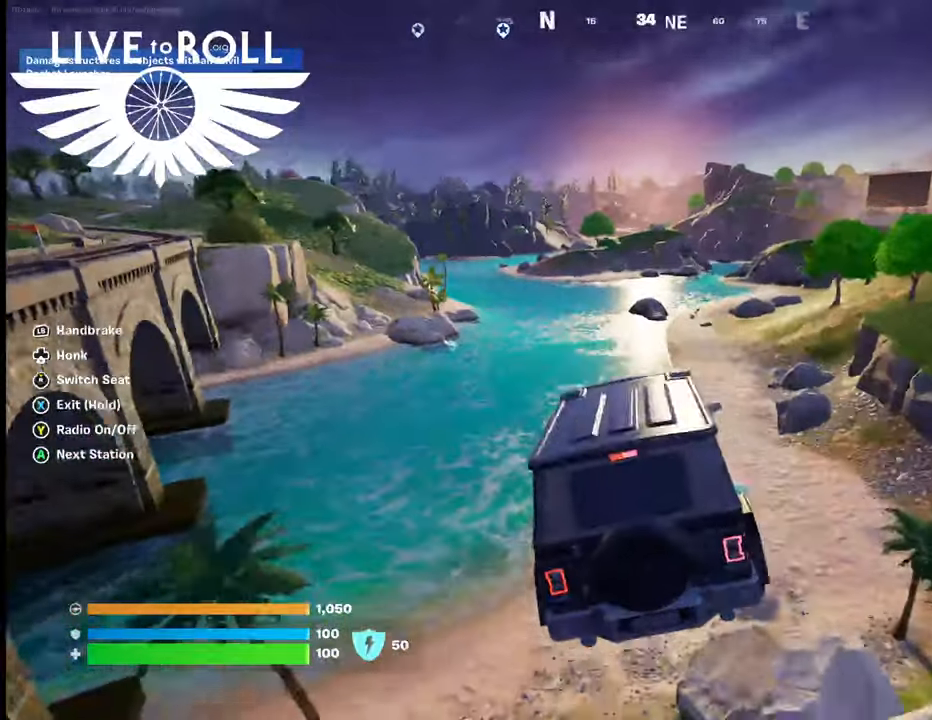
{"buttons": [], "left_stick": "down-right", "right_stick": "center", "events": [[33, "left_stick", "down"], [267, "left_stick", "down-right"]]}
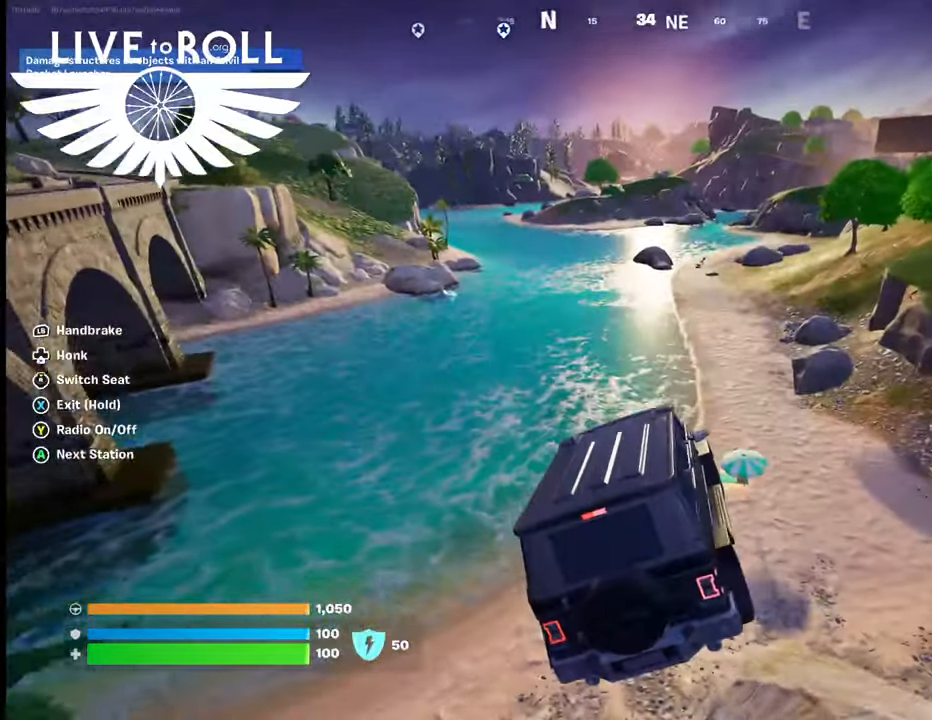
{"buttons": [], "left_stick": "center", "right_stick": "right", "events": [[200, "left_stick", "center"], [367, "right_stick", "right"]]}
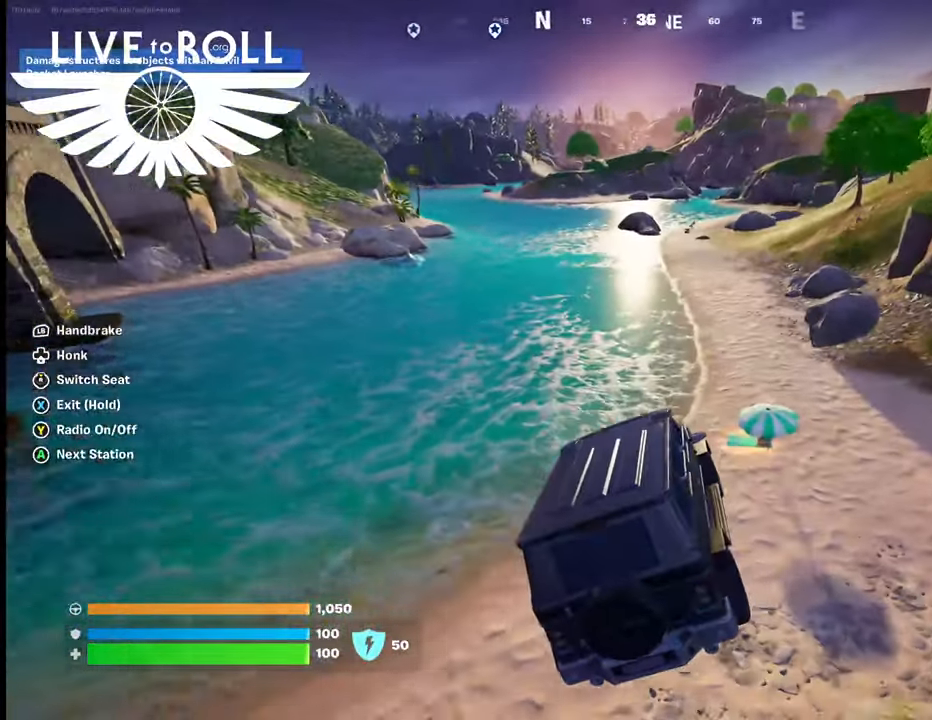
{"buttons": [], "left_stick": "right", "right_stick": "right", "events": [[167, "left_stick", "right"]]}
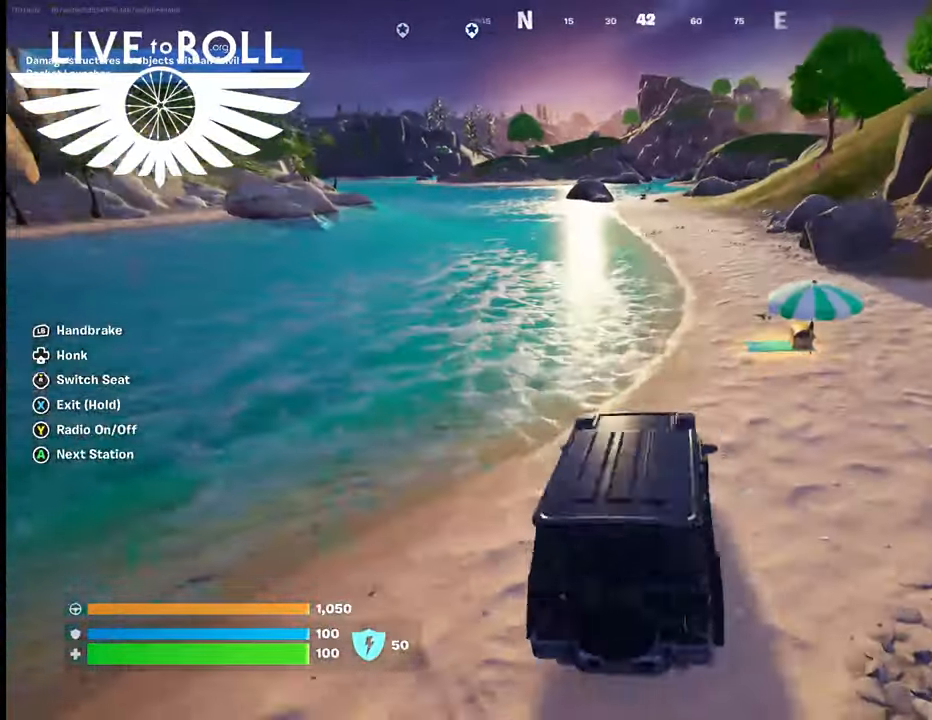
{"buttons": [], "left_stick": "down", "right_stick": "right", "events": [[167, "left_stick", "down-right"], [367, "left_stick", "down"]]}
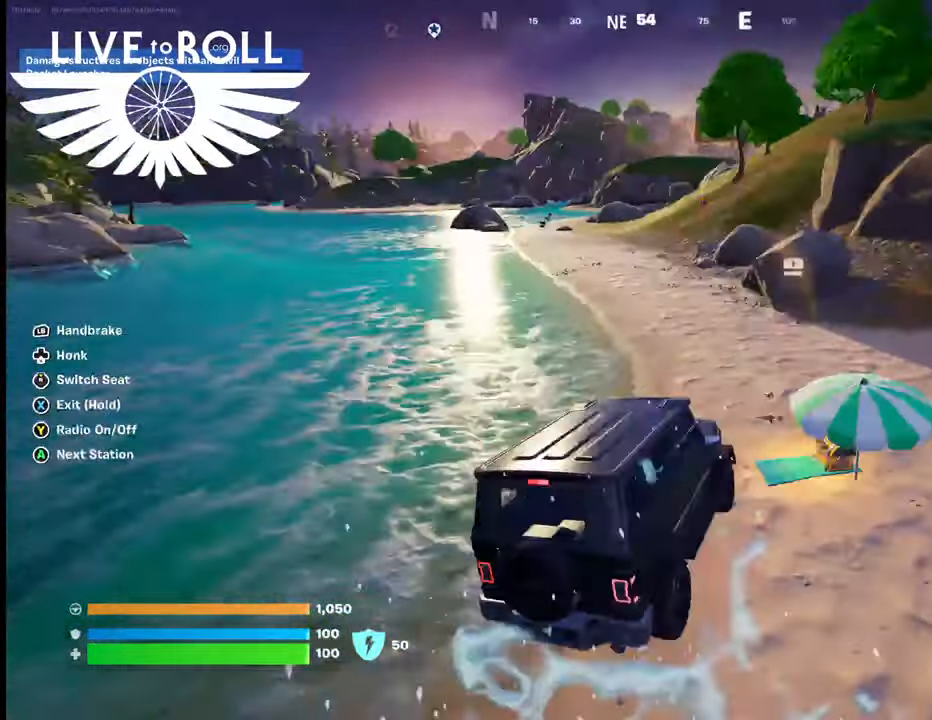
{"buttons": [], "left_stick": "down", "right_stick": "right", "events": []}
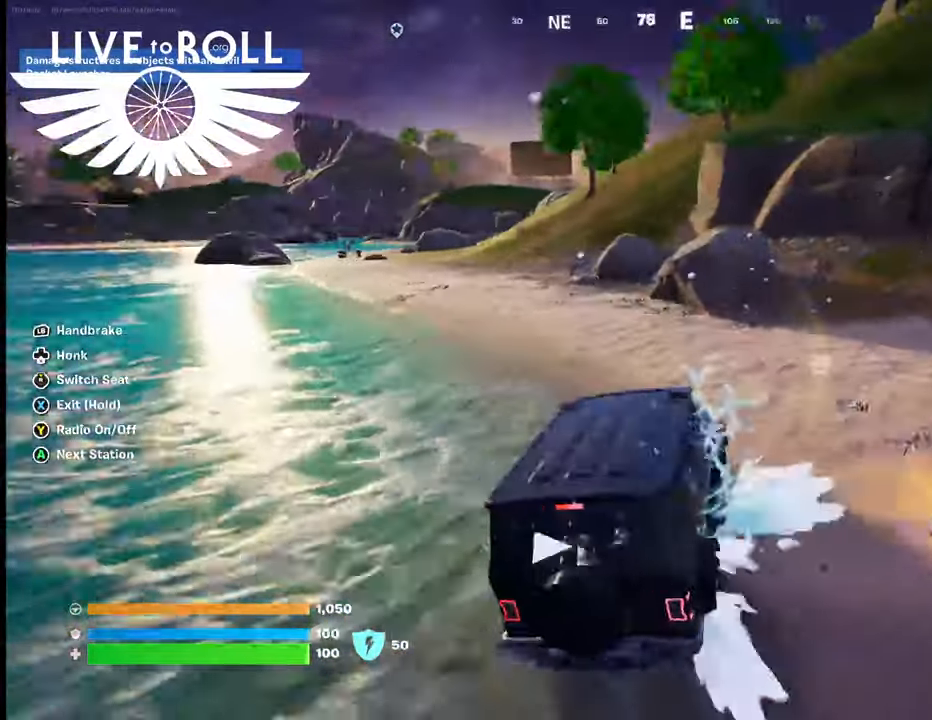
{"buttons": [], "left_stick": "down", "right_stick": "right", "events": []}
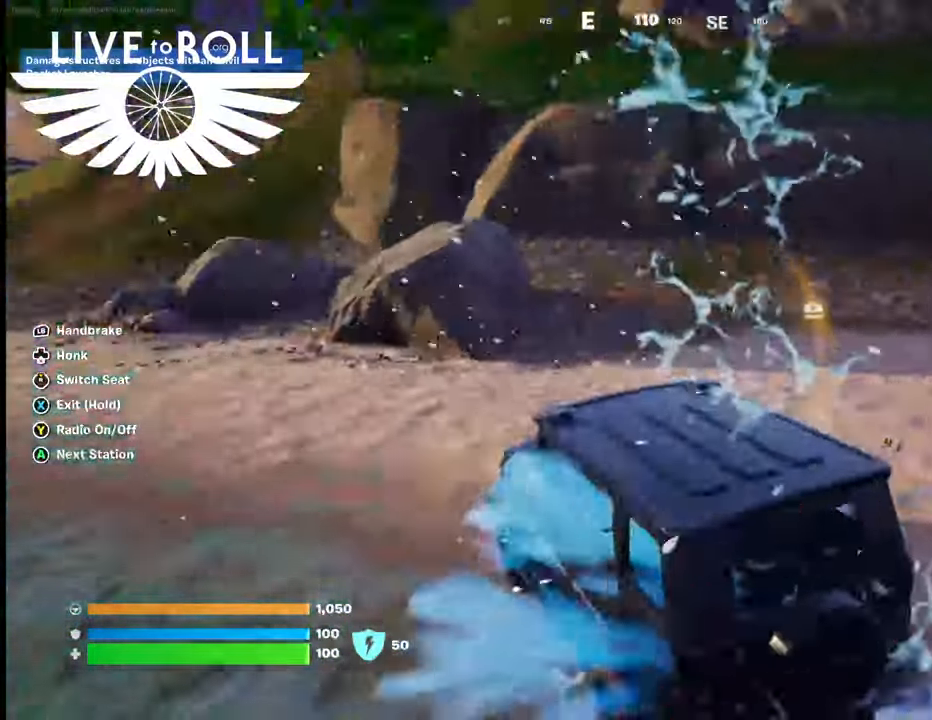
{"buttons": [], "left_stick": "center", "right_stick": "center", "events": [[267, "left_stick", "center"], [267, "right_stick", "center"]]}
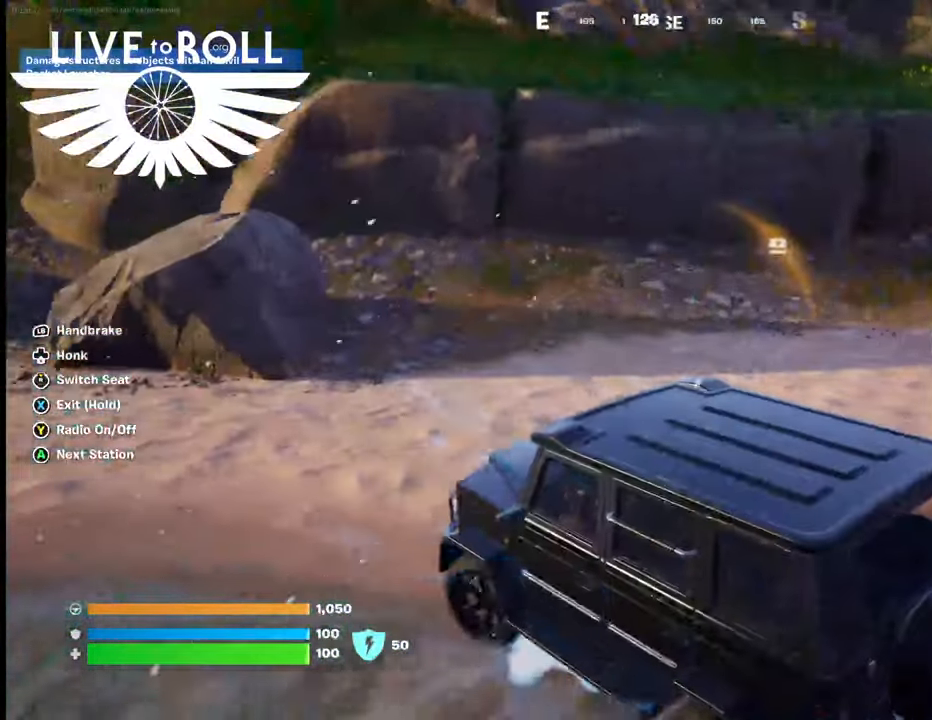
{"buttons": ["X"], "left_stick": "center", "right_stick": "center", "events": [[267, "X", "down"]]}
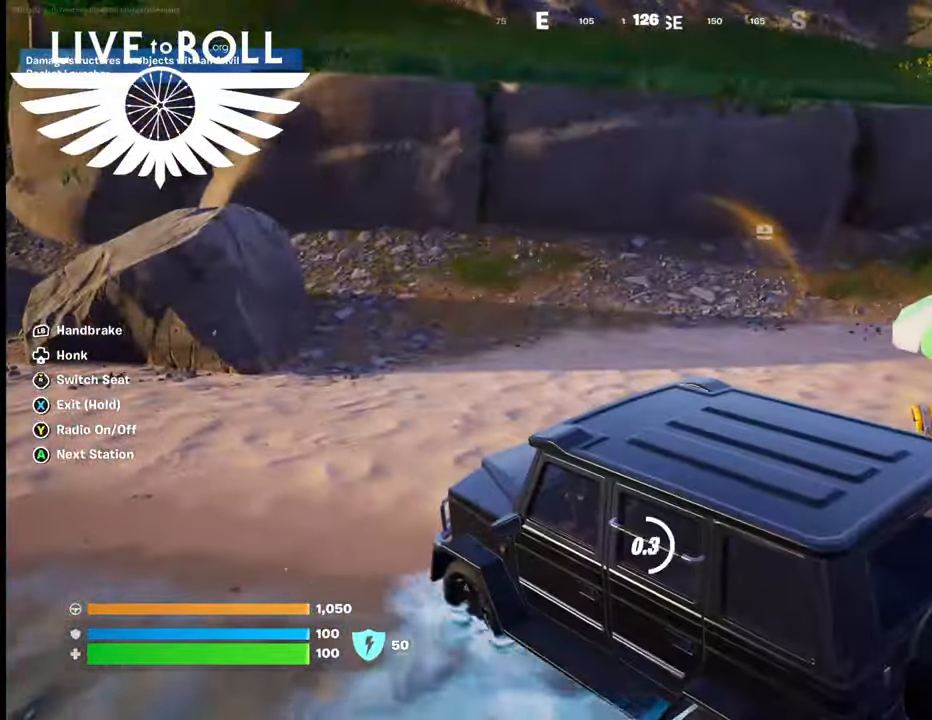
{"buttons": ["X"], "left_stick": "center", "right_stick": "center", "events": []}
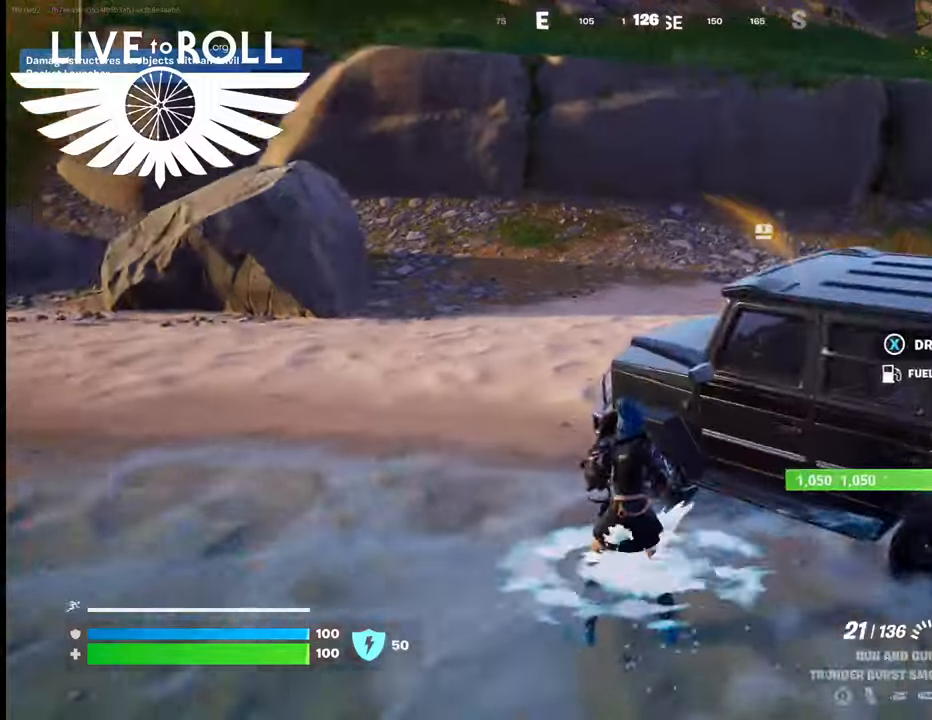
{"buttons": [], "left_stick": "up", "right_stick": "center", "events": [[33, "left_stick", "up"], [133, "X", "up"]]}
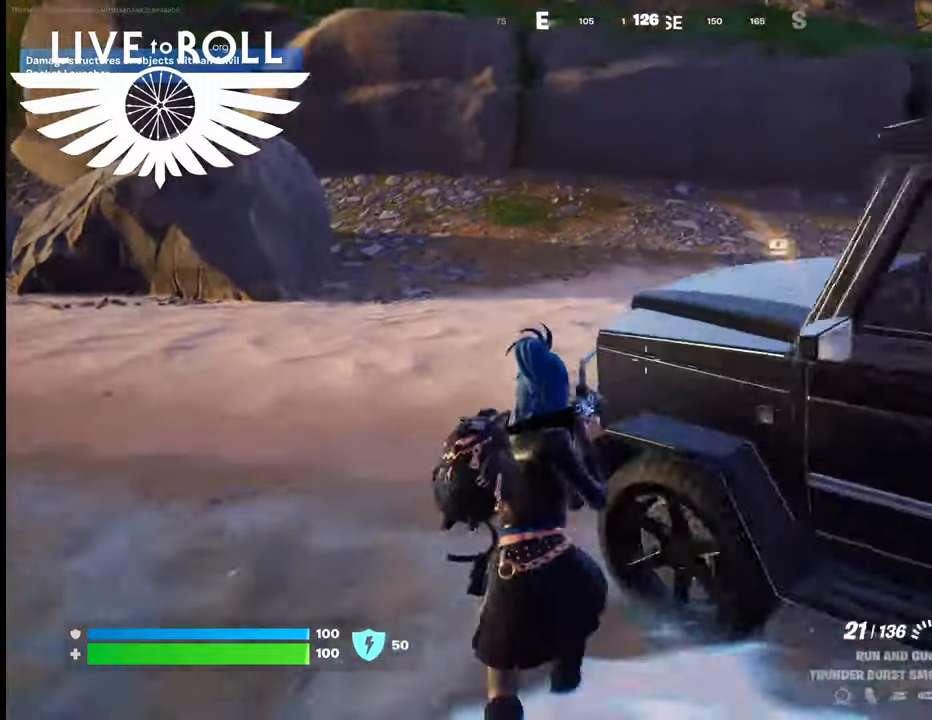
{"buttons": [], "left_stick": "up", "right_stick": "right", "events": [[167, "right_stick", "right"]]}
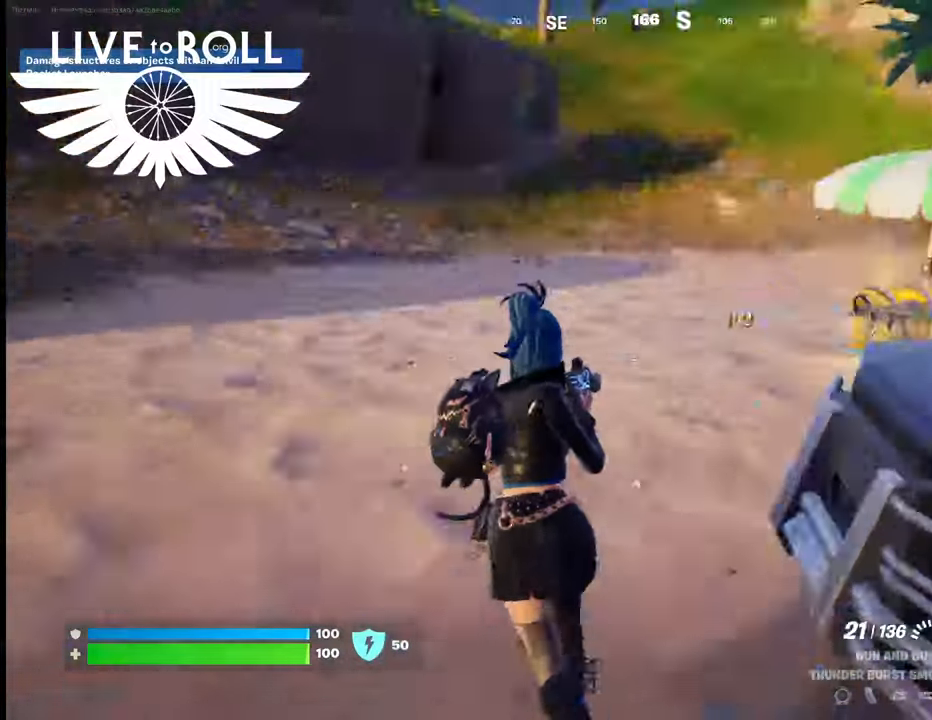
{"buttons": [], "left_stick": "up", "right_stick": "down", "events": [[200, "right_stick", "center"], [367, "right_stick", "down"]]}
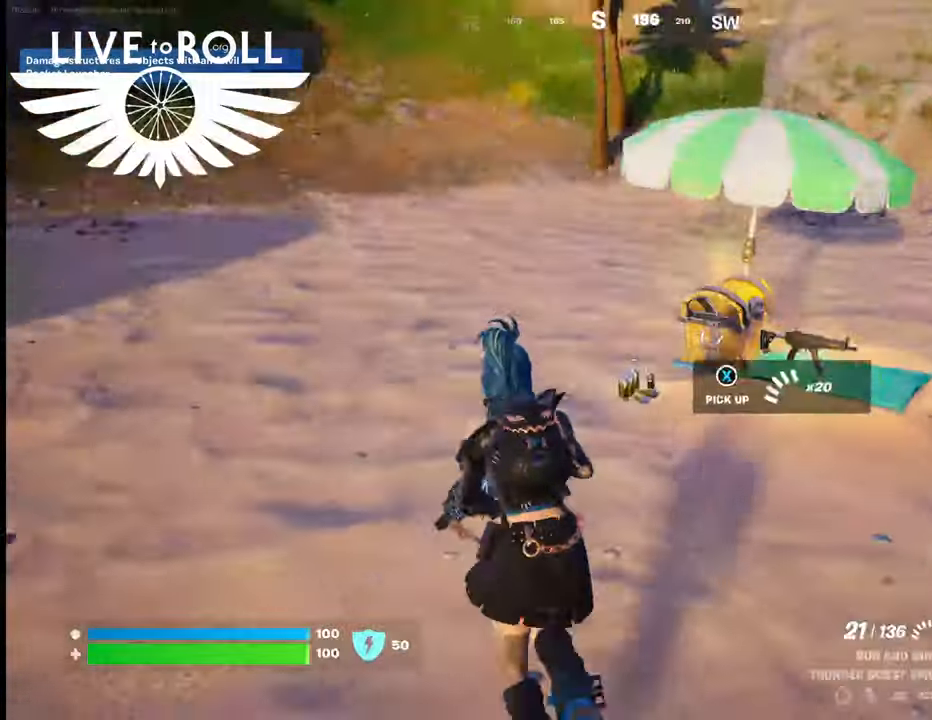
{"buttons": [], "left_stick": "up-right", "right_stick": "center", "events": [[267, "right_stick", "center"], [300, "left_stick", "up-right"]]}
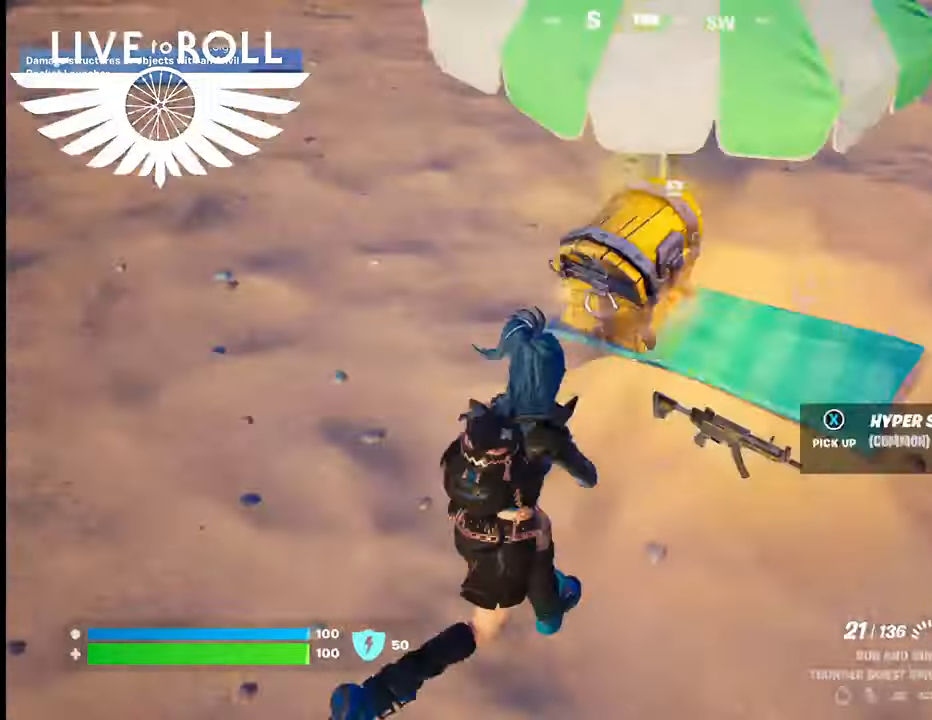
{"buttons": ["X"], "left_stick": "center", "right_stick": "center", "events": [[100, "left_stick", "up-left"], [233, "left_stick", "left"], [367, "X", "down"], [367, "left_stick", "center"]]}
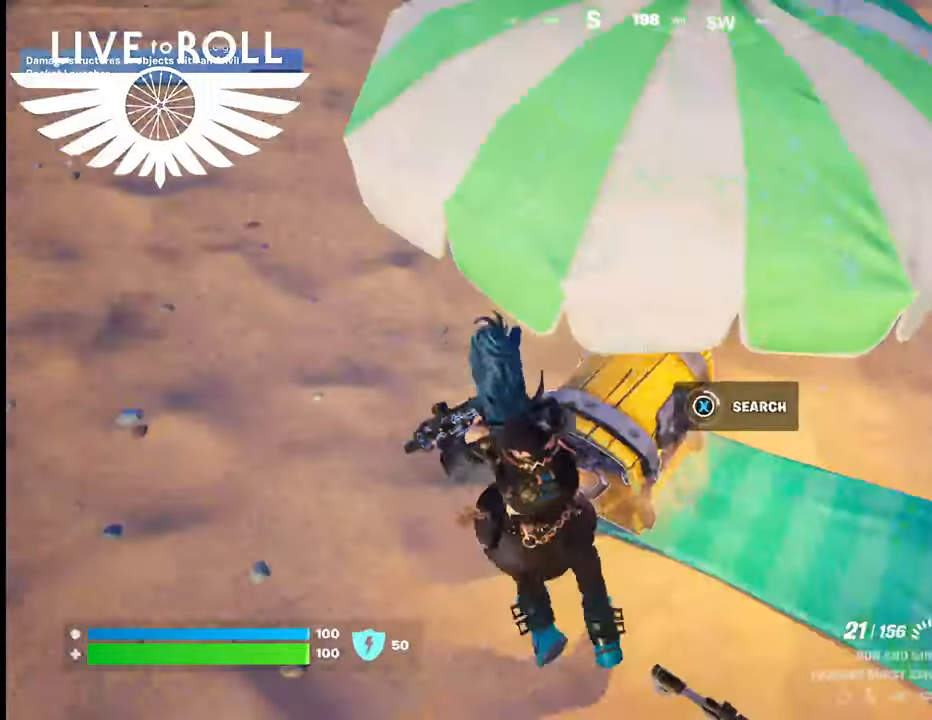
{"buttons": ["X"], "left_stick": "center", "right_stick": "center", "events": []}
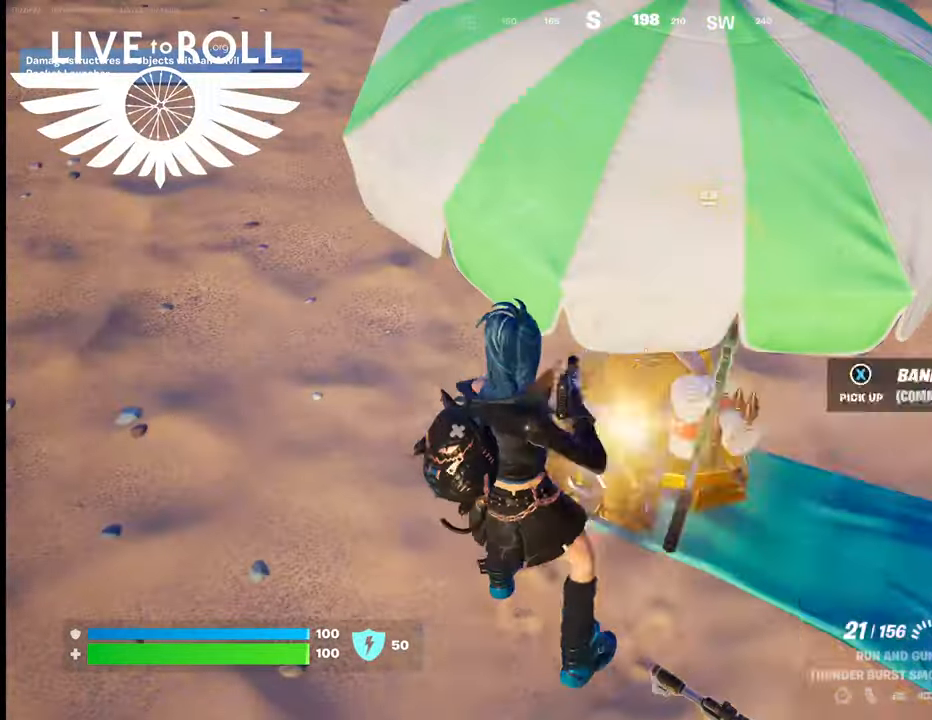
{"buttons": [], "left_stick": "down-left", "right_stick": "center", "events": [[233, "X", "up"], [233, "left_stick", "down-left"]]}
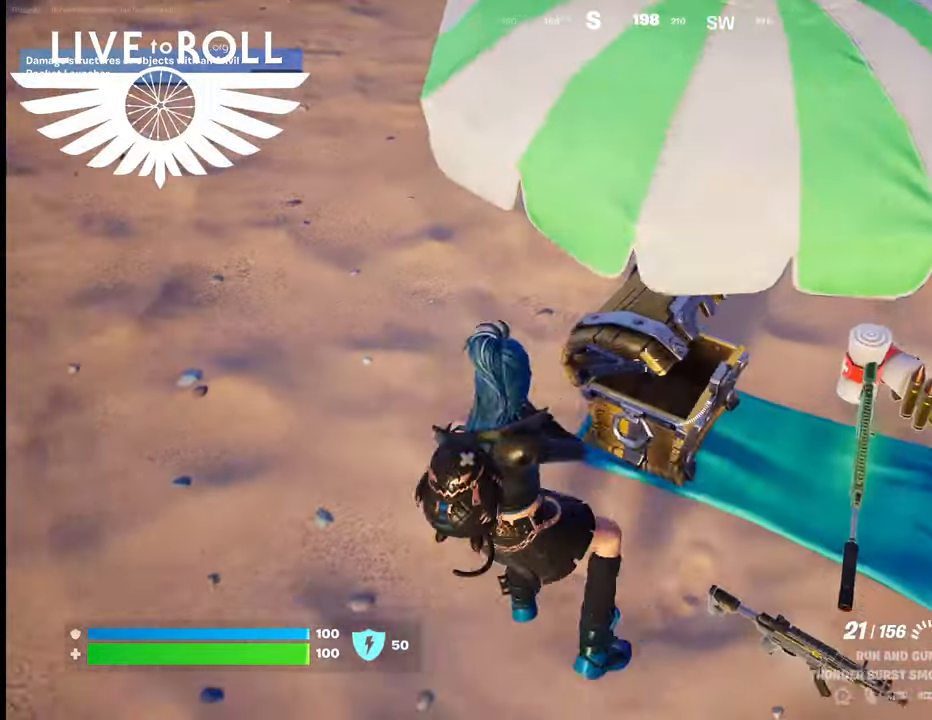
{"buttons": [], "left_stick": "right", "right_stick": "up-left", "events": [[233, "left_stick", "right"], [433, "right_stick", "up-left"]]}
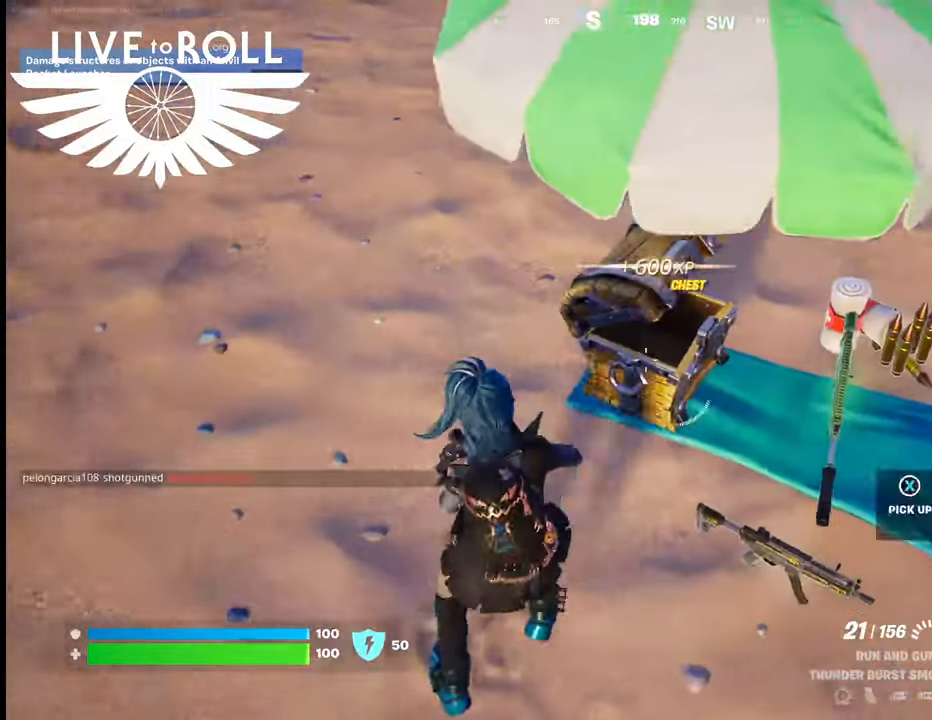
{"buttons": [], "left_stick": "right", "right_stick": "up", "events": [[300, "right_stick", "up"]]}
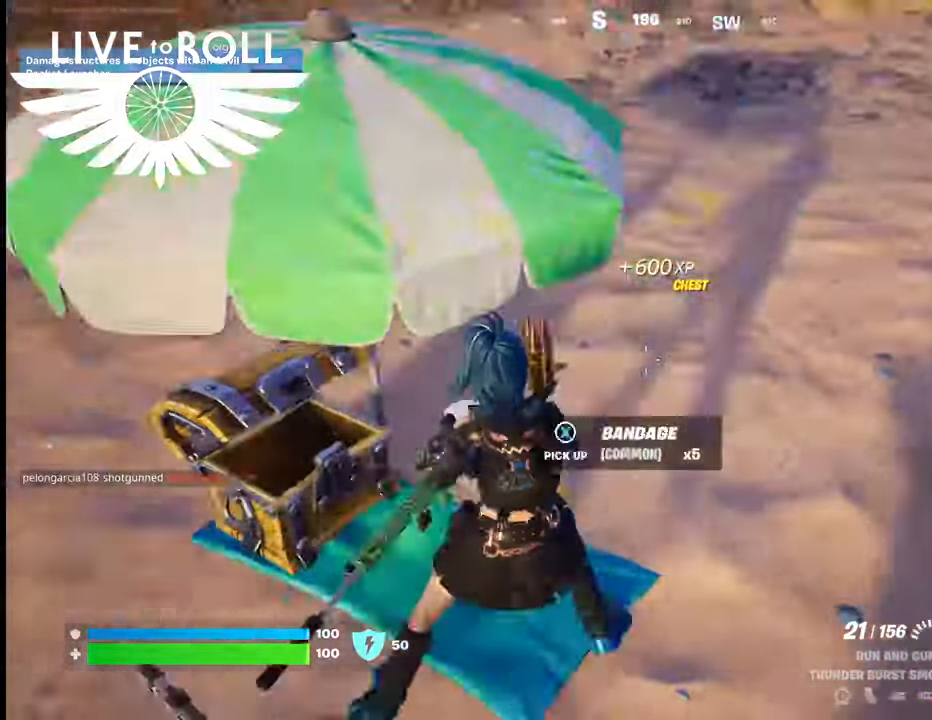
{"buttons": [], "left_stick": "right", "right_stick": "up", "events": []}
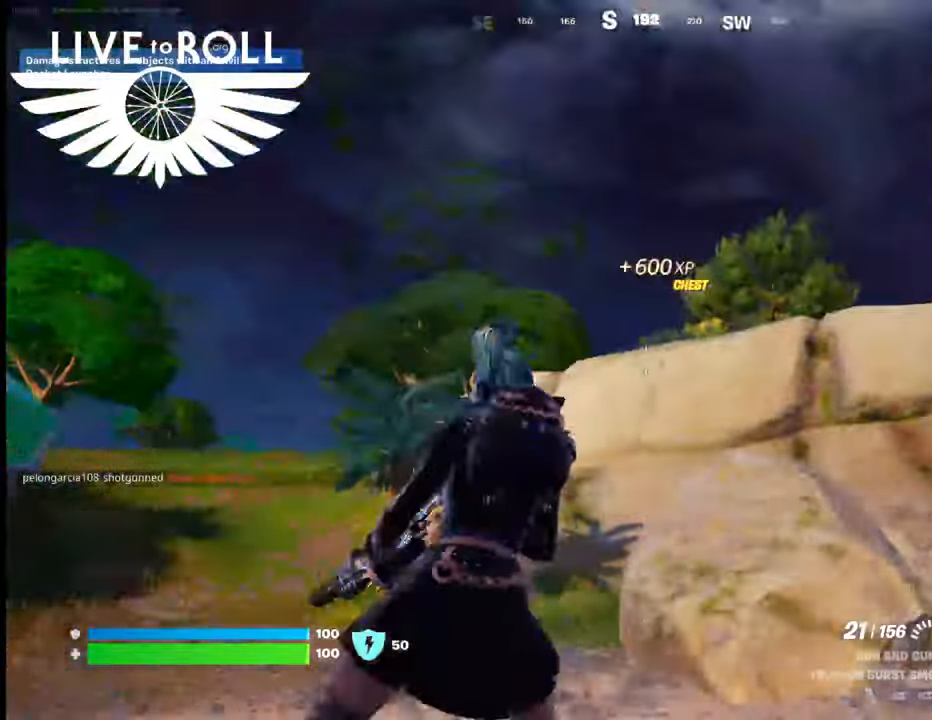
{"buttons": [], "left_stick": "right", "right_stick": "down-left", "events": [[100, "right_stick", "down-left"]]}
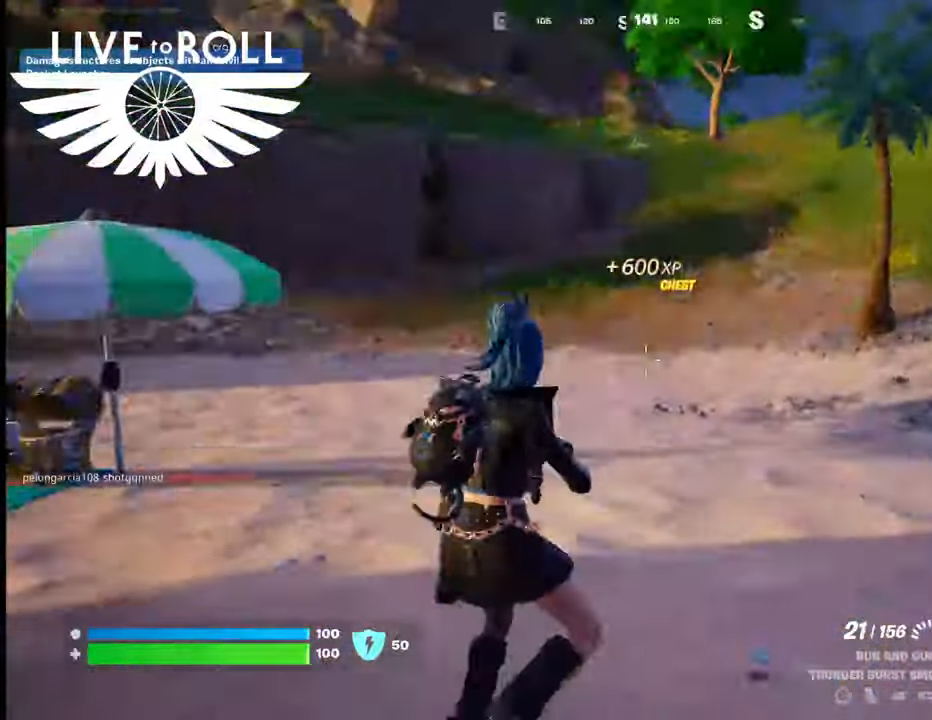
{"buttons": [], "left_stick": "right", "right_stick": "down-left", "events": []}
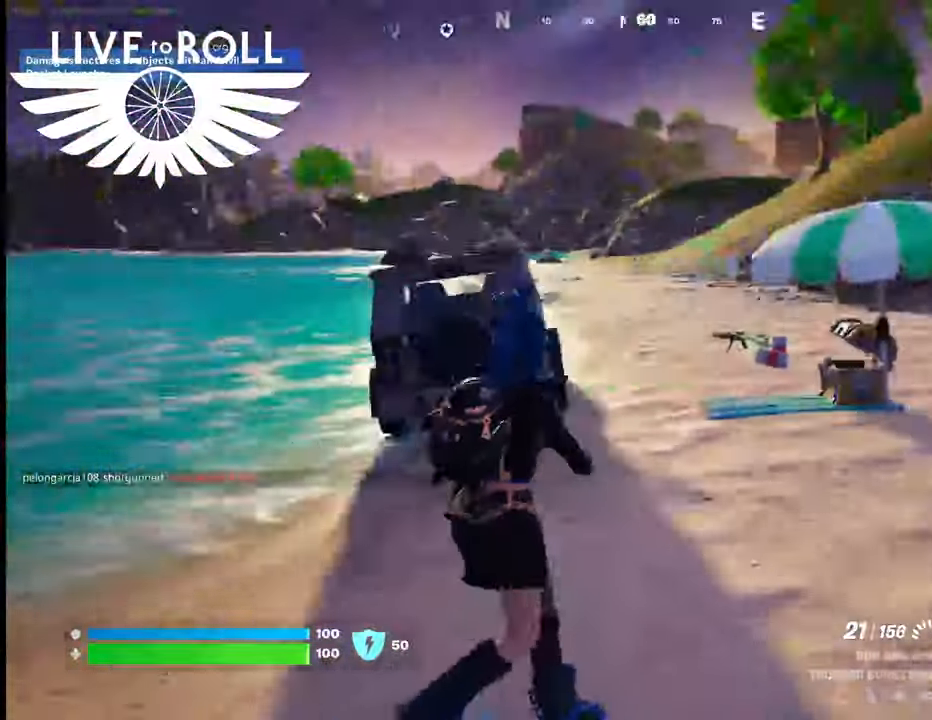
{"buttons": [], "left_stick": "up", "right_stick": "center", "events": [[133, "left_stick", "up-right"], [200, "right_stick", "center"], [233, "left_stick", "up"]]}
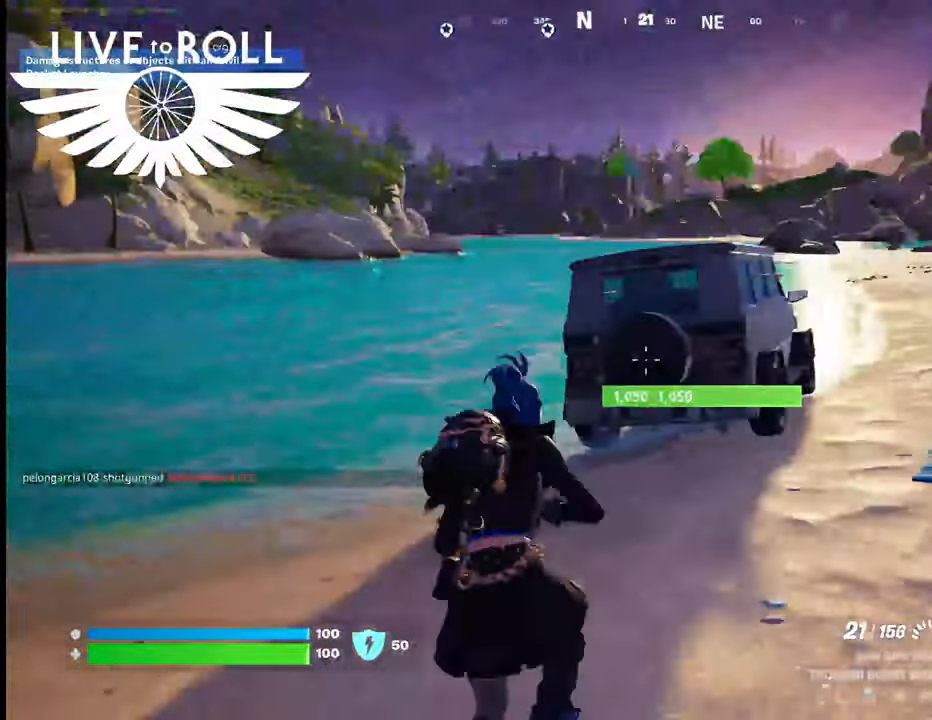
{"buttons": [], "left_stick": "up", "right_stick": "right", "events": [[133, "right_stick", "right"]]}
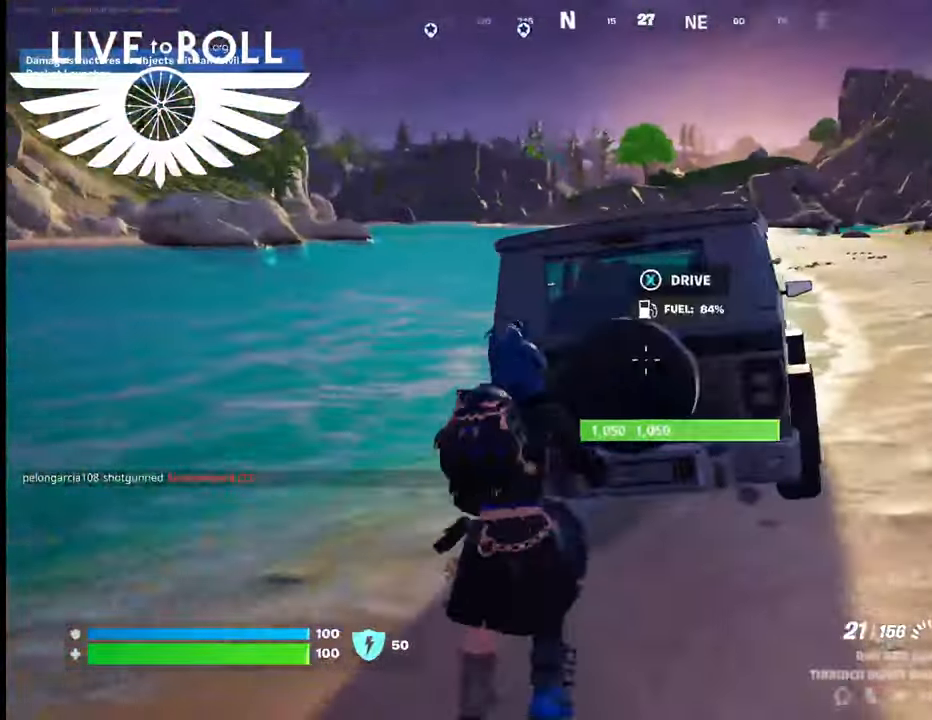
{"buttons": [], "left_stick": "center", "right_stick": "center", "events": [[33, "right_stick", "center"], [267, "X", "down"], [300, "left_stick", "center"], [367, "X", "up"]]}
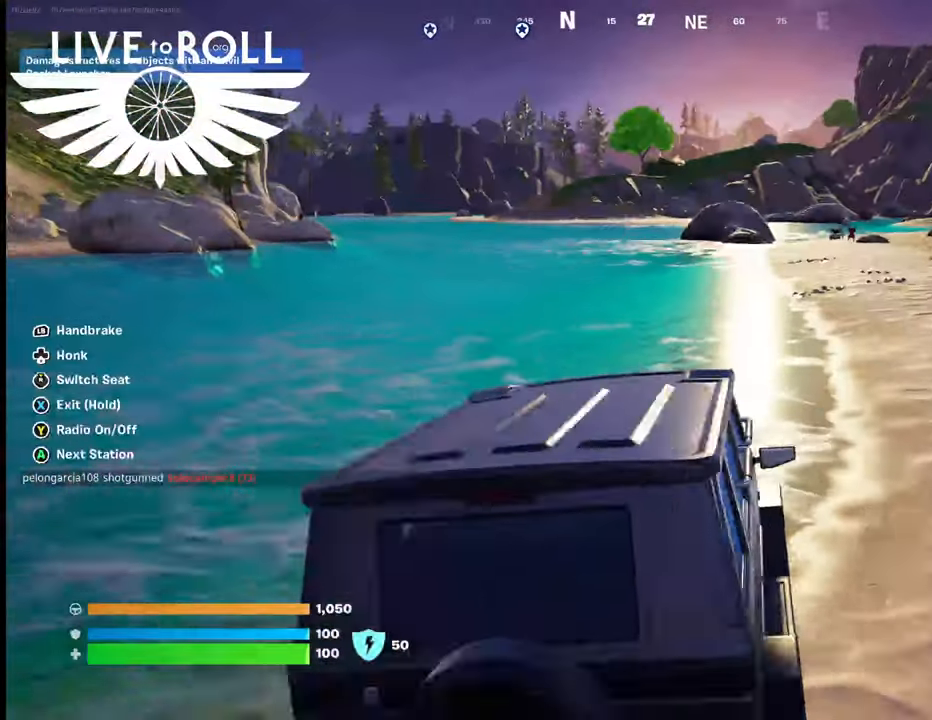
{"buttons": [], "left_stick": "center", "right_stick": "center", "events": []}
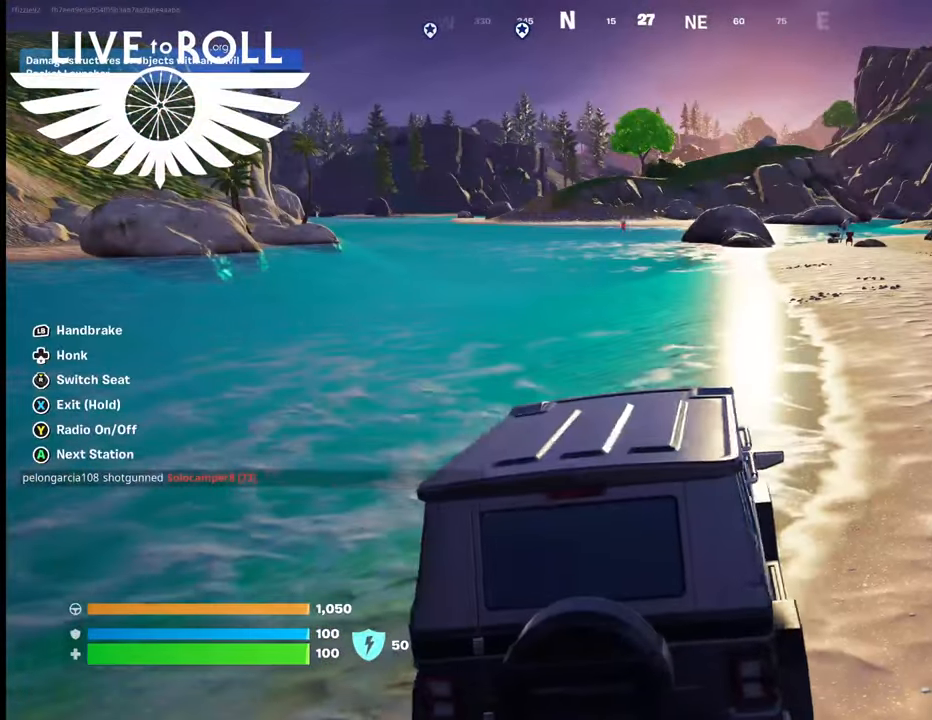
{"buttons": [], "left_stick": "down-left", "right_stick": "center", "events": [[433, "left_stick", "down-left"]]}